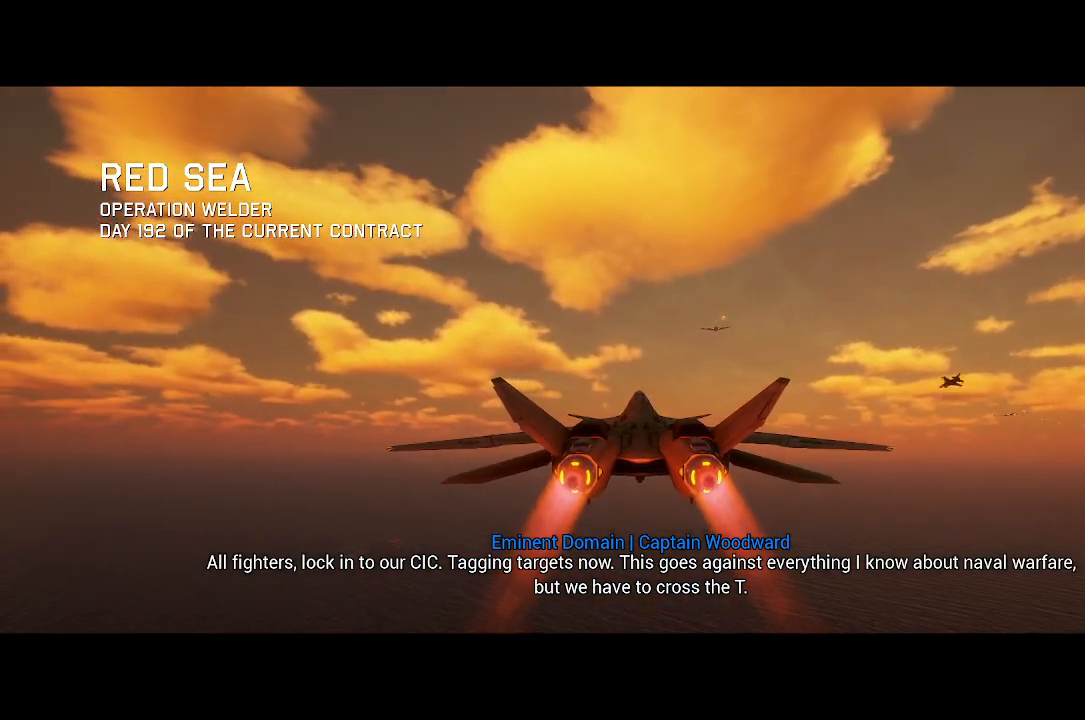
Gameplay with a controller (Xbox layout); each line is a JSON object with the inputs held at the frame after it. "button_events" lists button changes between this image and that frame as [ms after this image, input, new state], when the widget could be followed in between (sticks are given only as held states). Not read: START.
{"buttons": ["R2"], "left_stick": "up-left", "right_stick": "center", "button_events": []}
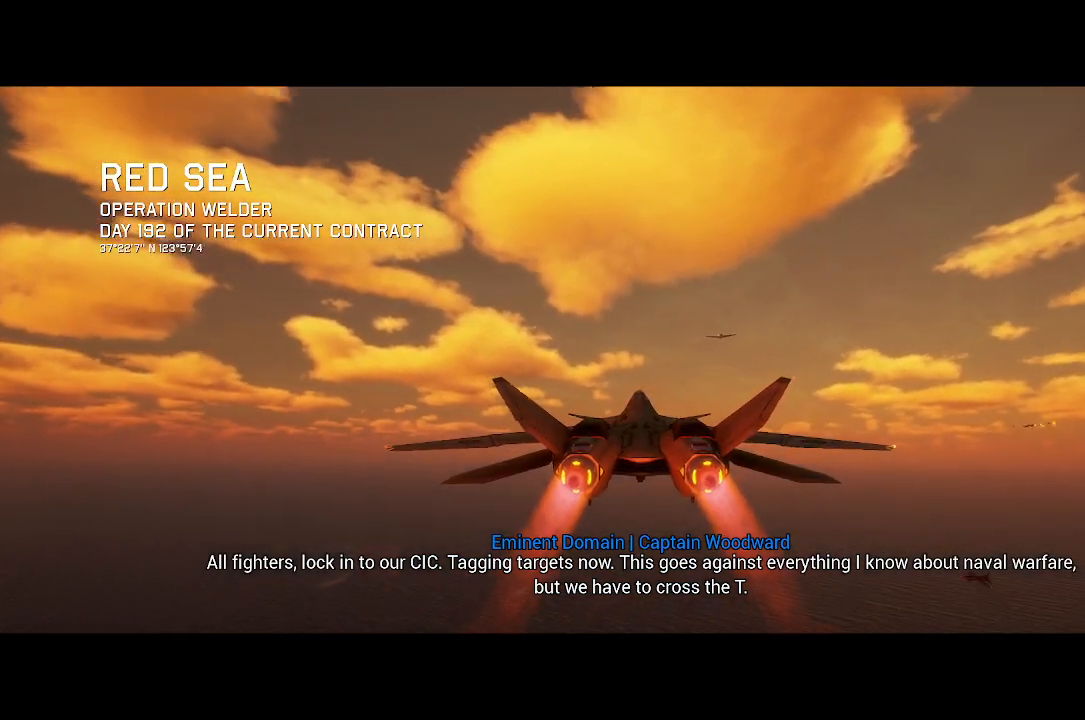
{"buttons": ["R2"], "left_stick": "center", "right_stick": "up-right", "button_events": []}
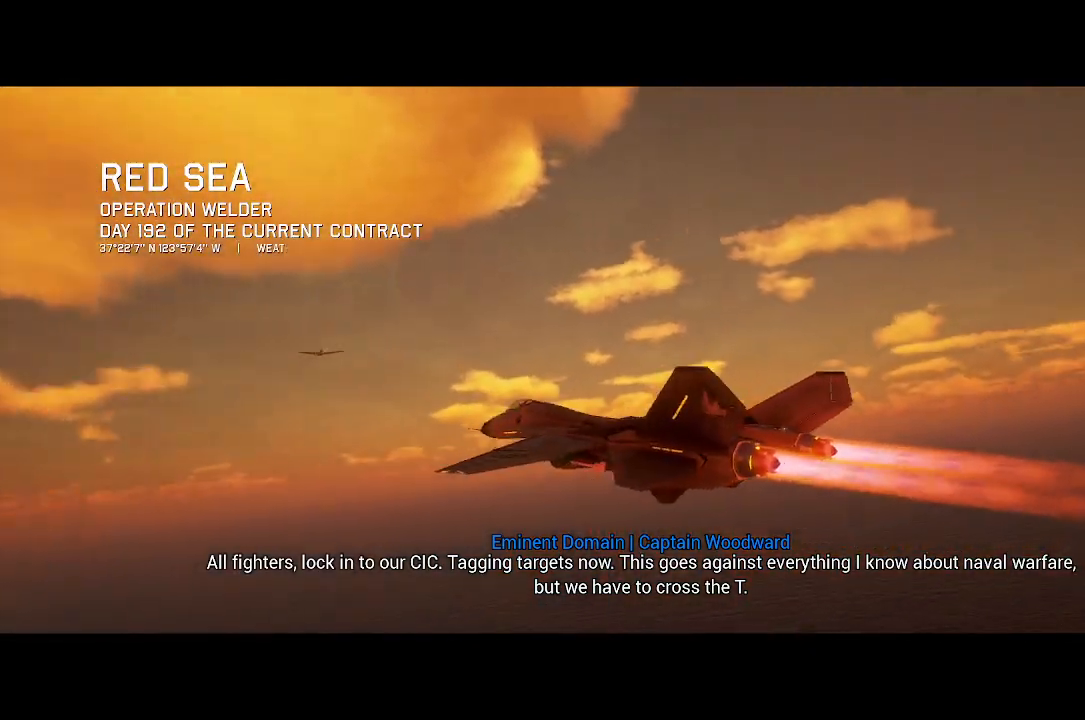
{"buttons": ["R2"], "left_stick": "center", "right_stick": "center", "button_events": []}
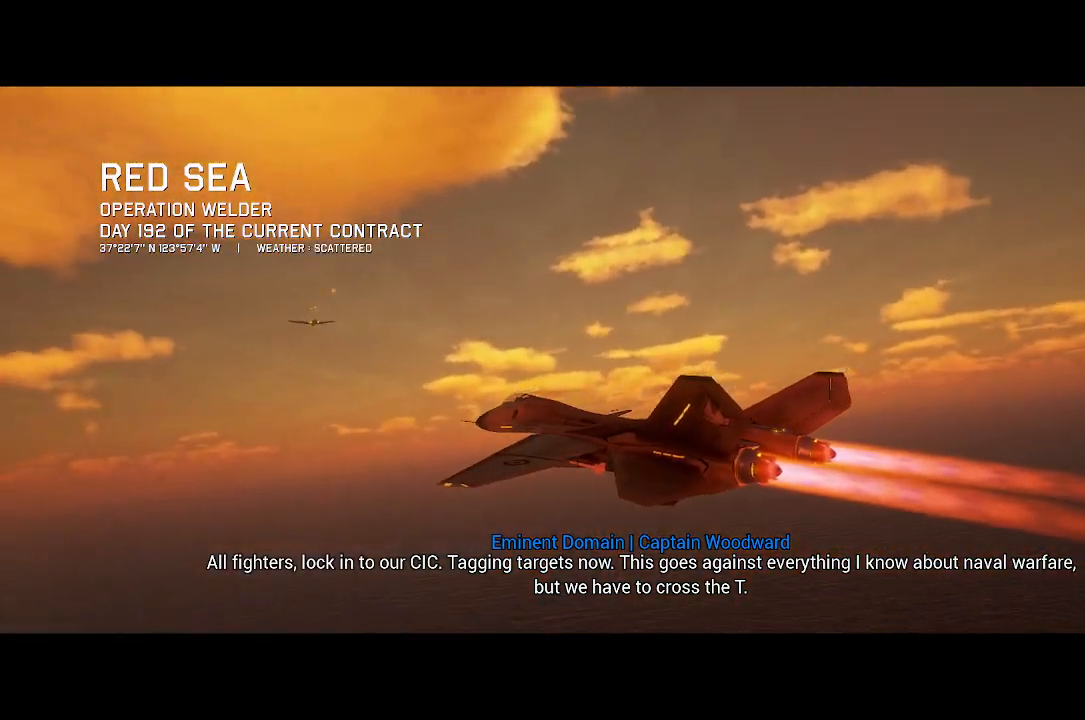
{"buttons": ["R2"], "left_stick": "center", "right_stick": "center", "button_events": []}
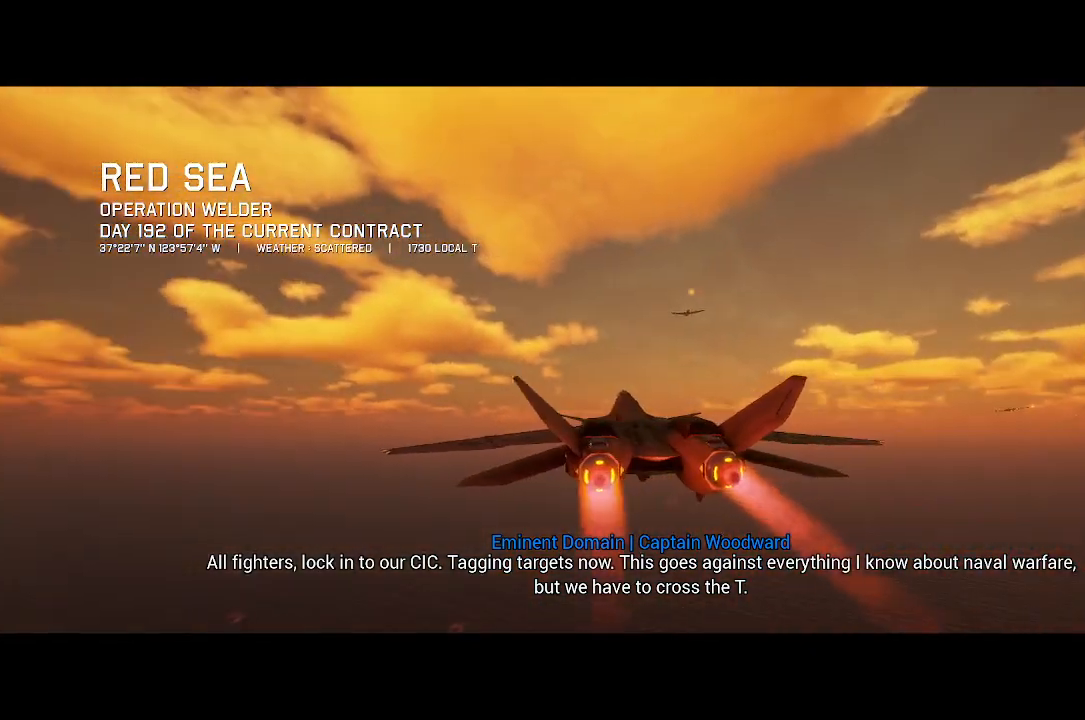
{"buttons": ["R2"], "left_stick": "center", "right_stick": "center", "button_events": [[350, "L1", "down"], [450, "L1", "up"]]}
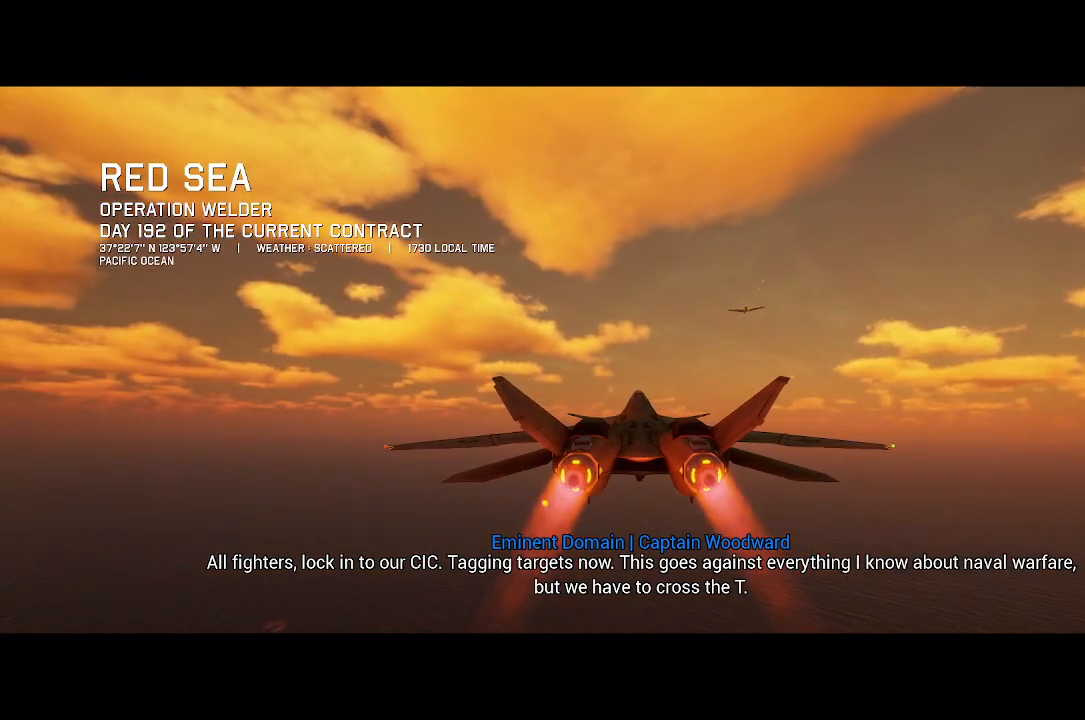
{"buttons": ["R2"], "left_stick": "center", "right_stick": "center", "button_events": []}
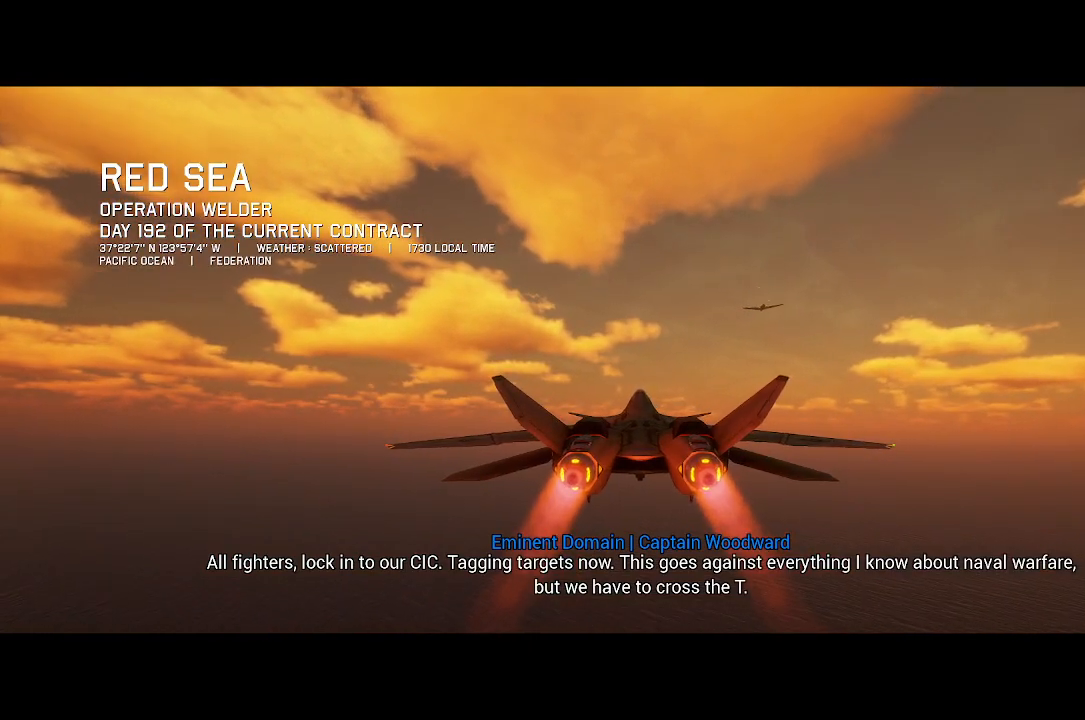
{"buttons": ["R2"], "left_stick": "up-right", "right_stick": "center", "button_events": []}
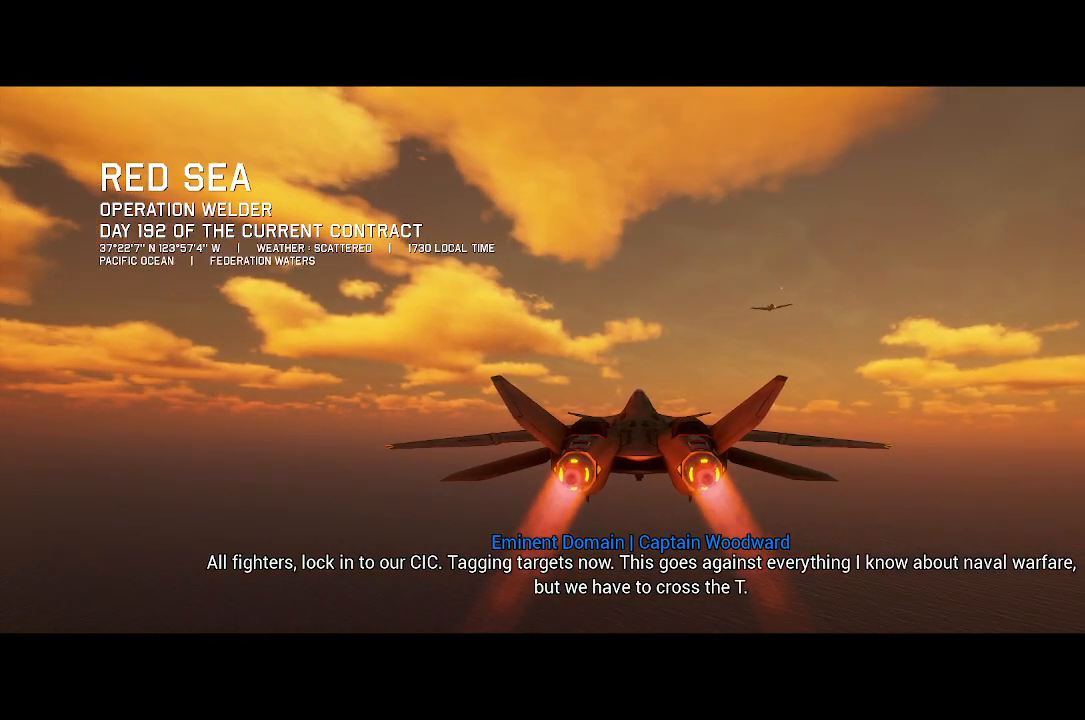
{"buttons": ["R2"], "left_stick": "center", "right_stick": "center", "button_events": []}
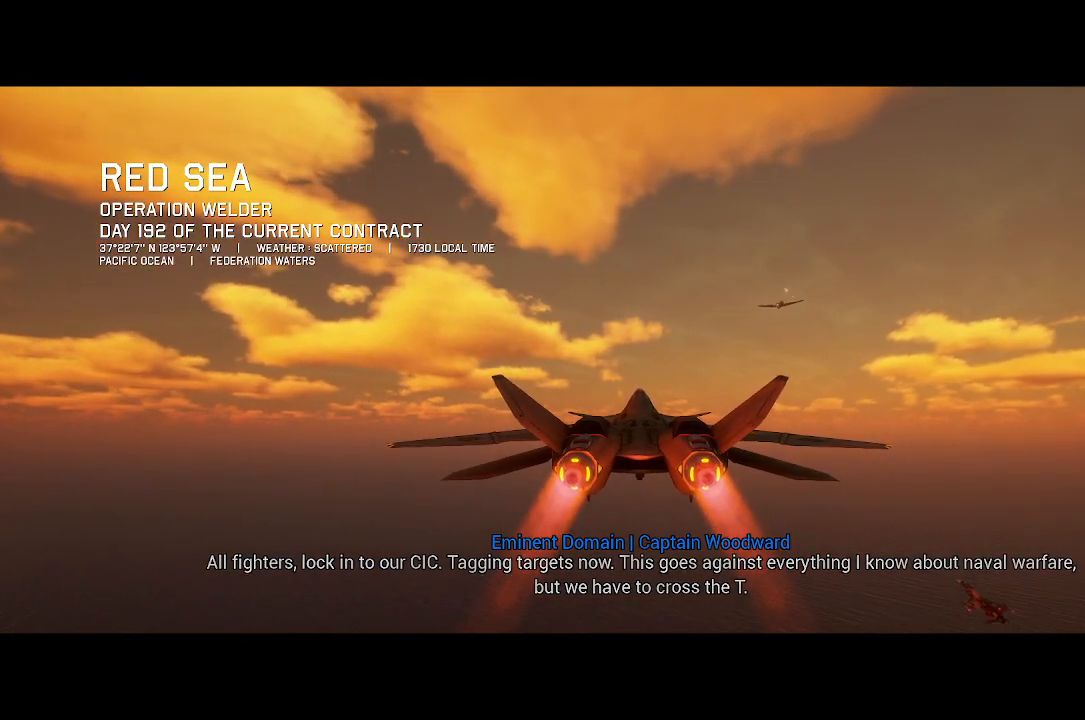
{"buttons": ["R2"], "left_stick": "center", "right_stick": "center", "button_events": []}
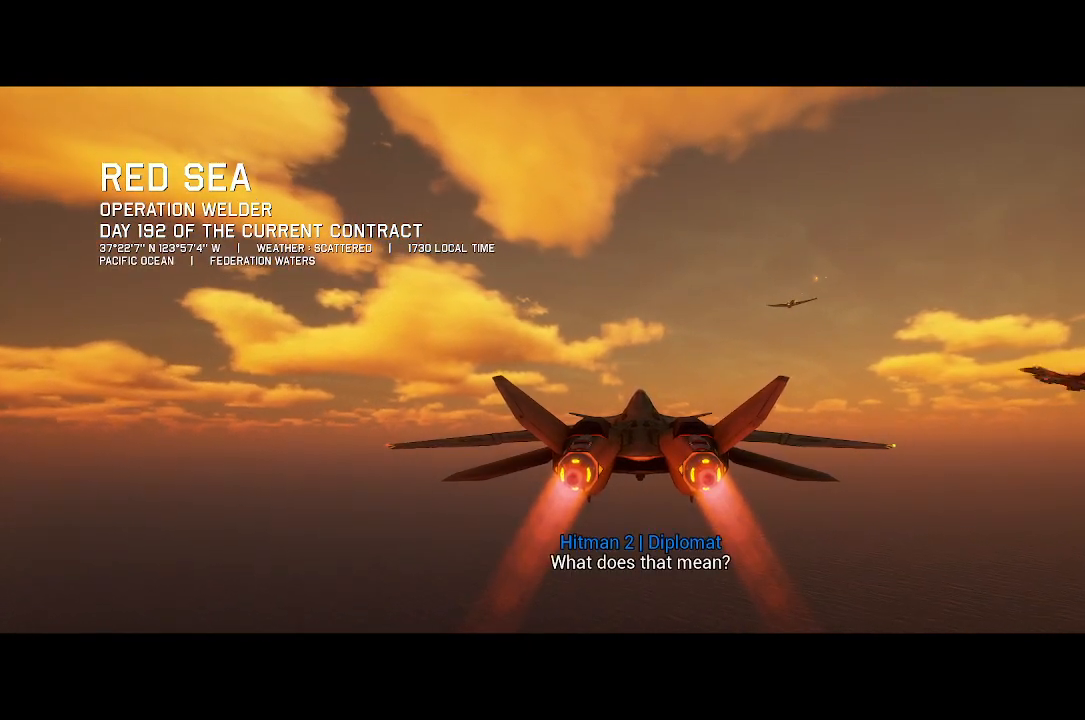
{"buttons": ["R2"], "left_stick": "center", "right_stick": "center", "button_events": []}
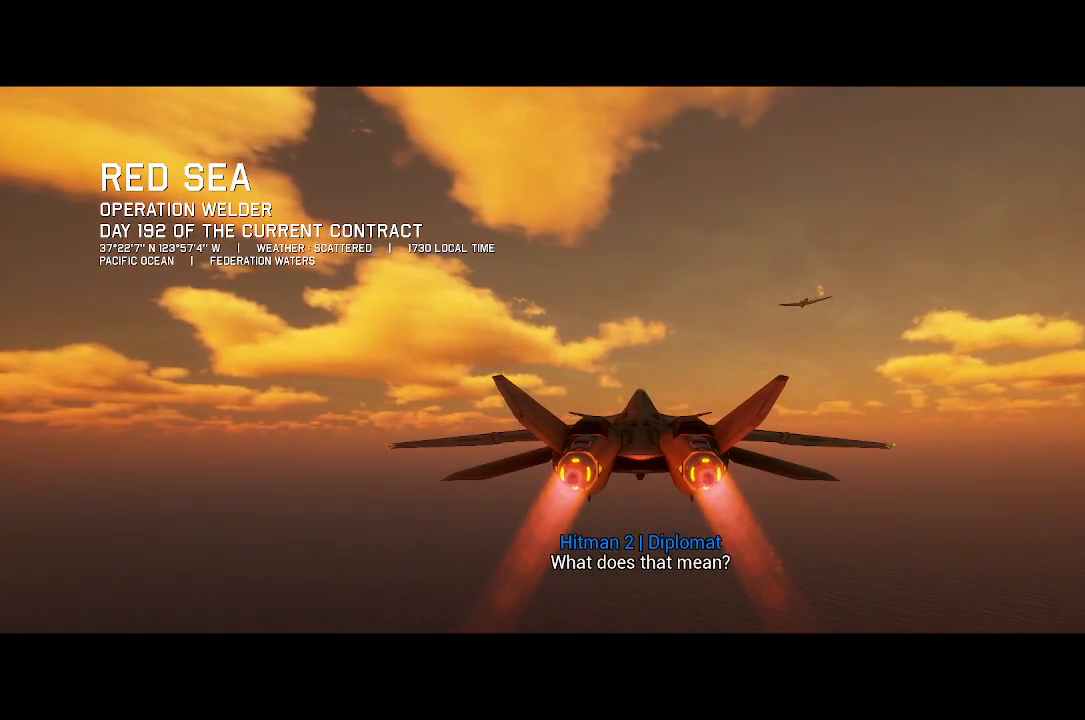
{"buttons": ["R2"], "left_stick": "center", "right_stick": "center", "button_events": []}
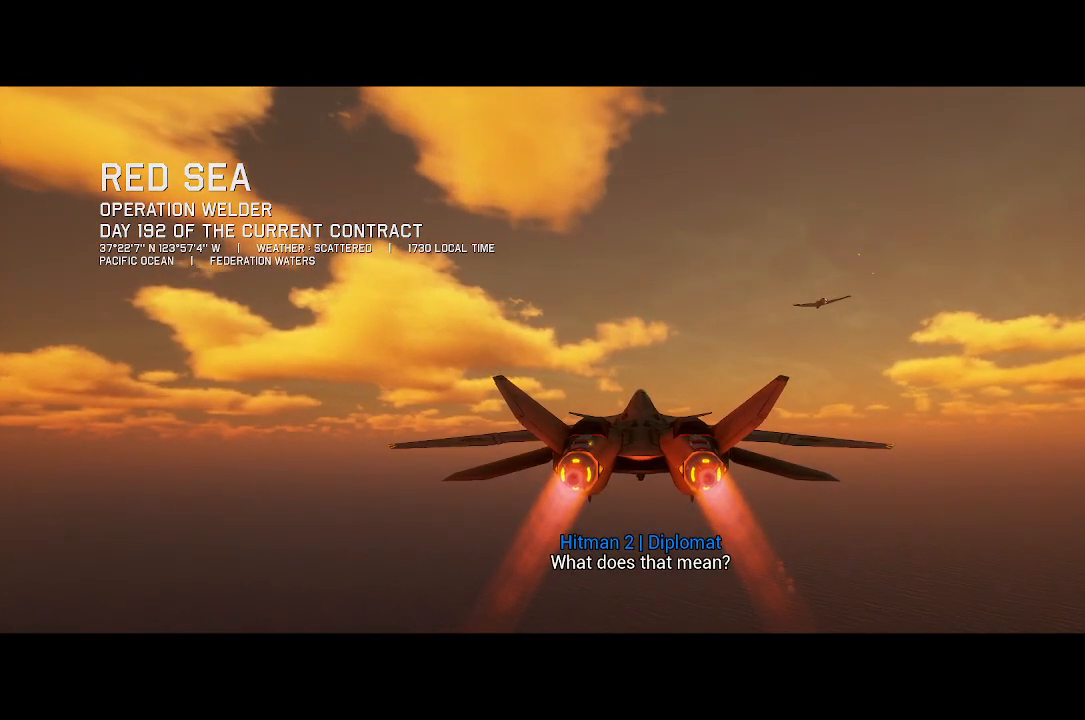
{"buttons": ["R2"], "left_stick": "up", "right_stick": "center", "button_events": []}
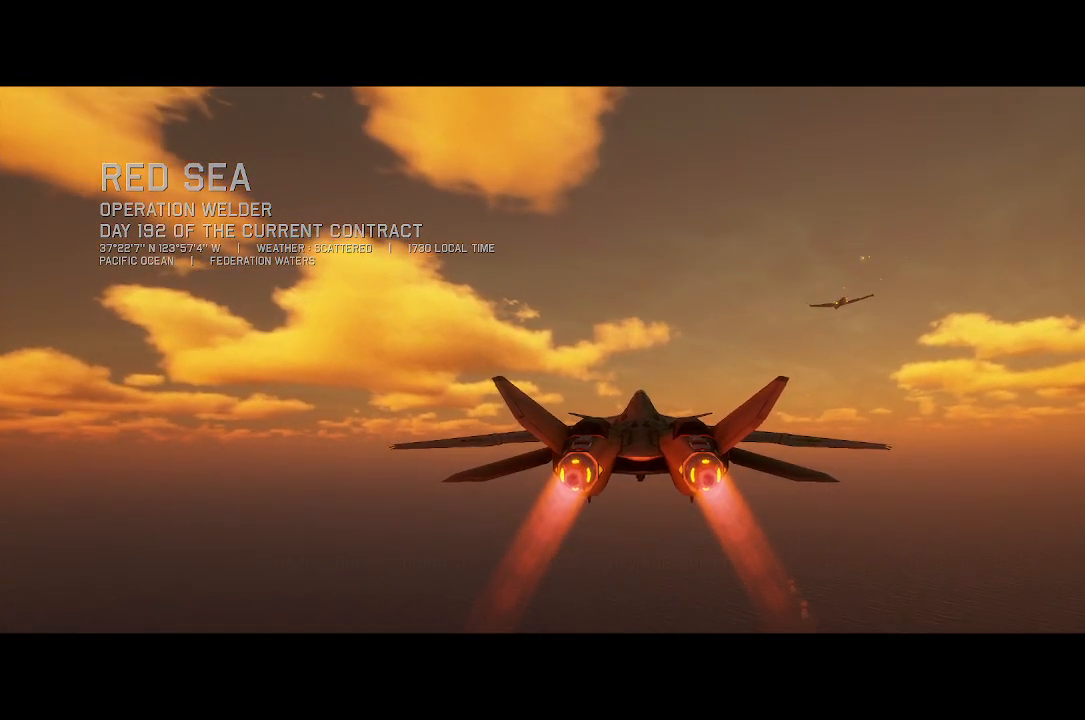
{"buttons": ["R2"], "left_stick": "center", "right_stick": "center", "button_events": []}
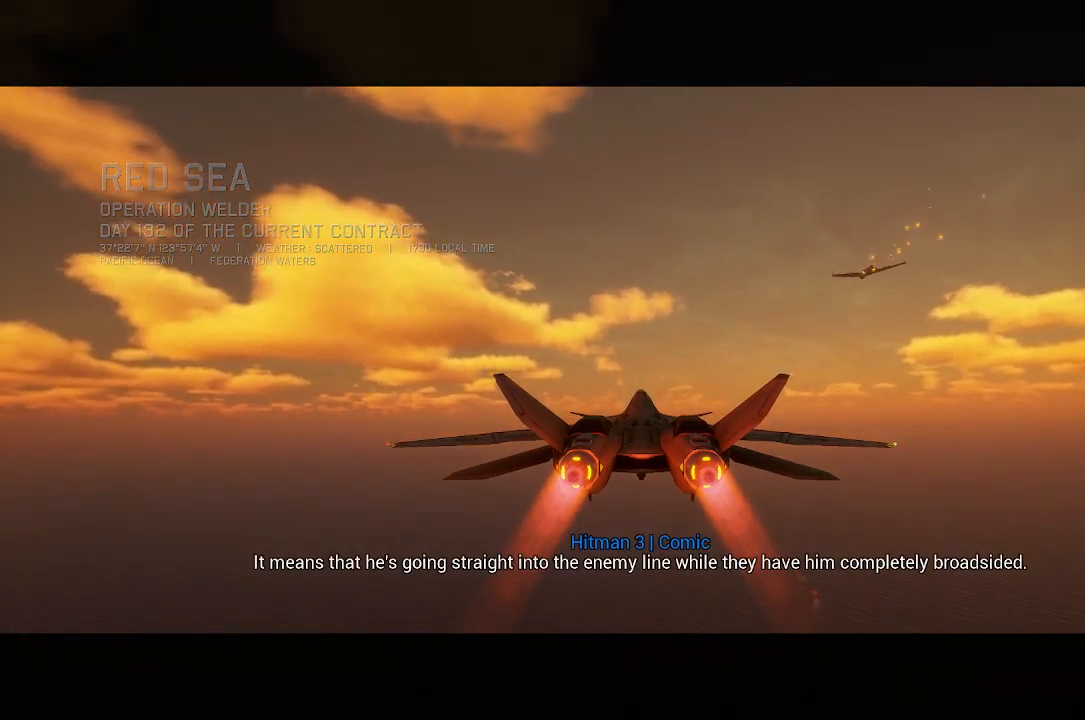
{"buttons": ["R2"], "left_stick": "center", "right_stick": "center", "button_events": []}
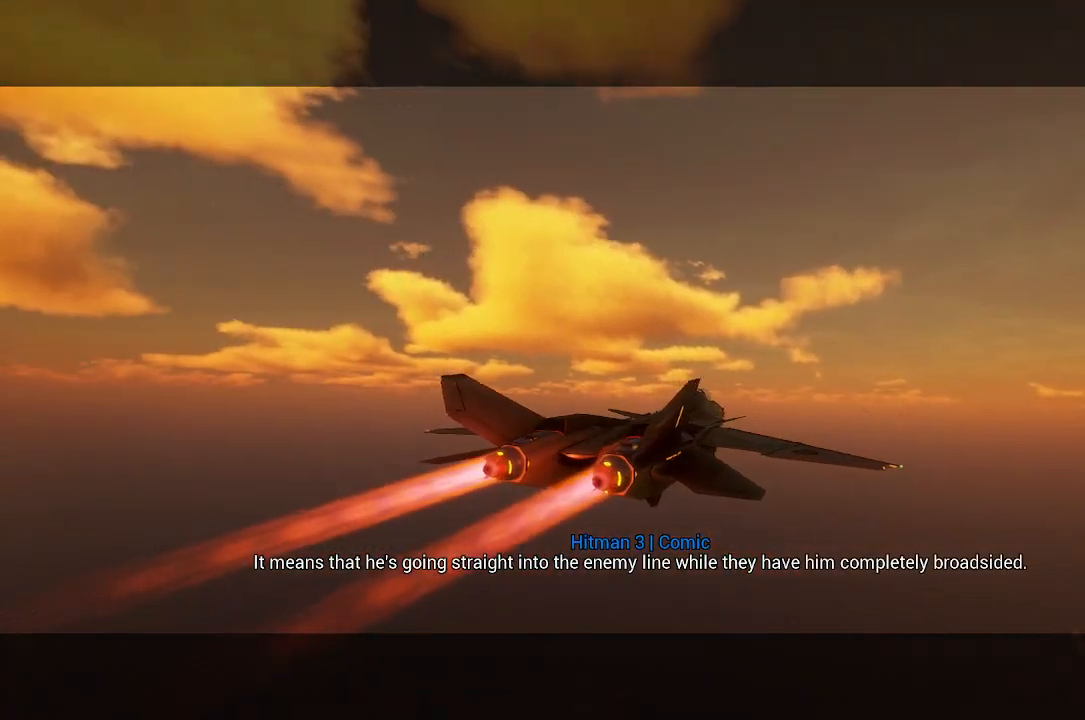
{"buttons": ["R2"], "left_stick": "center", "right_stick": "center", "button_events": []}
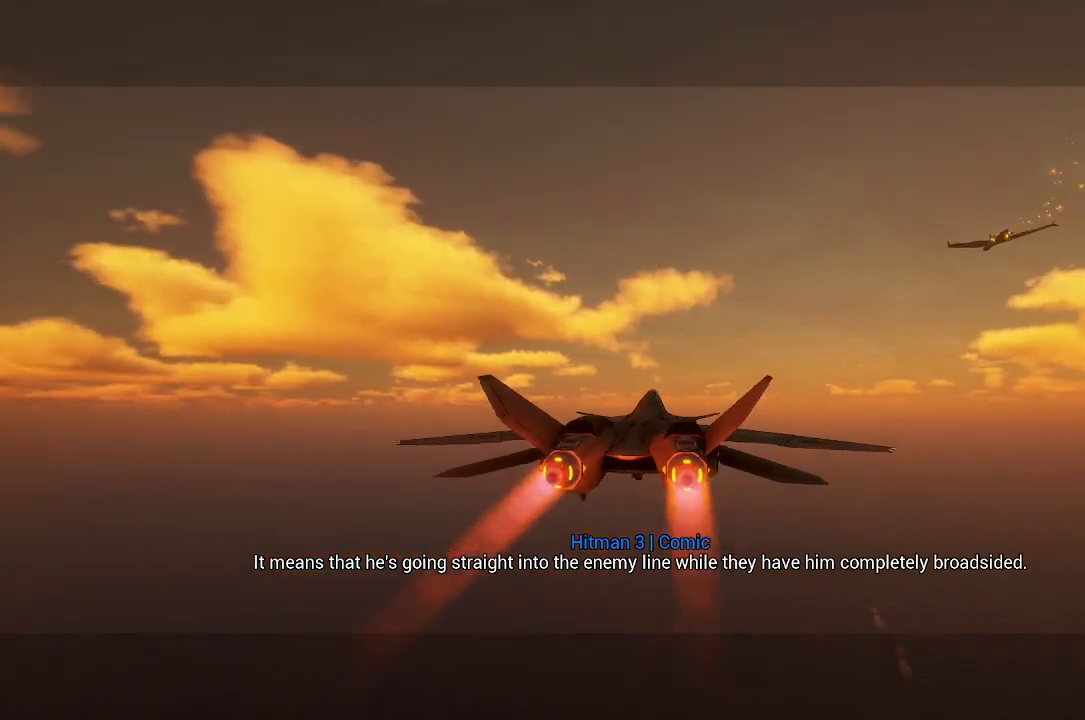
{"buttons": ["R2"], "left_stick": "center", "right_stick": "center", "button_events": []}
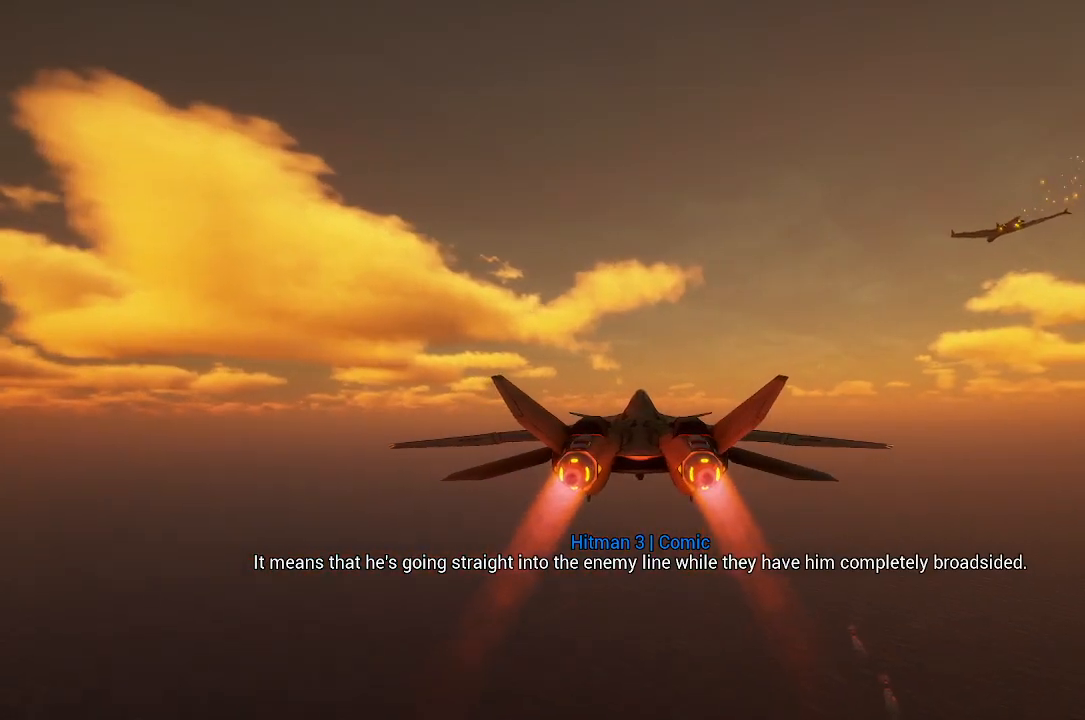
{"buttons": ["R2"], "left_stick": "center", "right_stick": "center", "button_events": []}
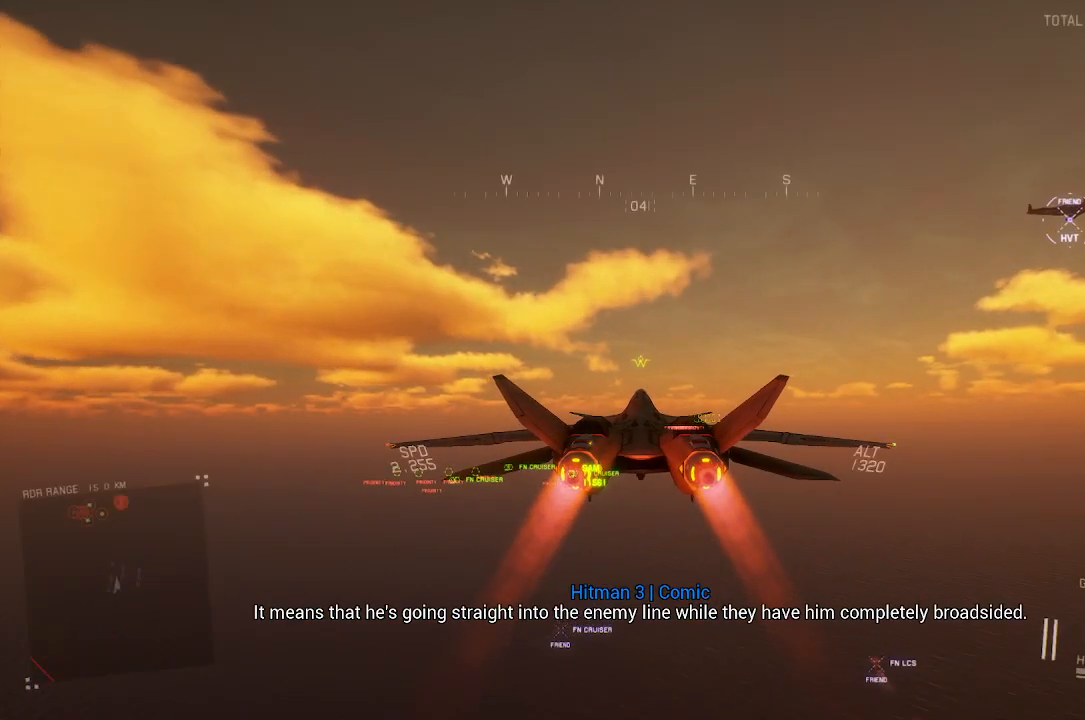
{"buttons": ["R2"], "left_stick": "down", "right_stick": "center", "button_events": [[117, "L1", "down"], [367, "L1", "up"]]}
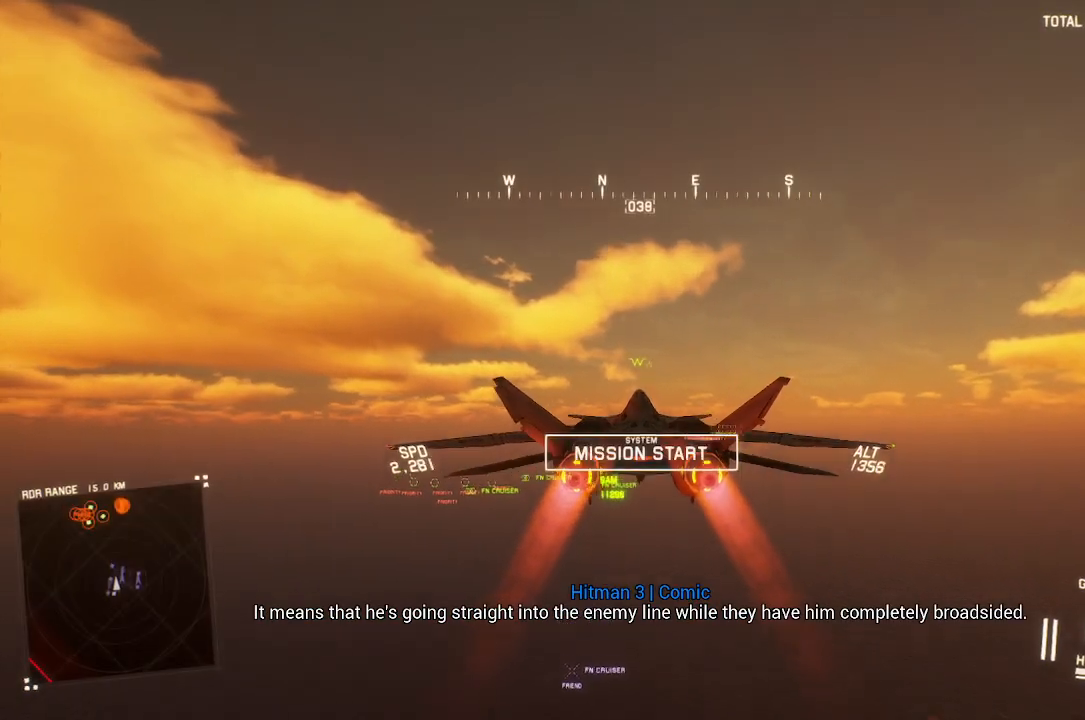
{"buttons": ["R2"], "left_stick": "center", "right_stick": "center", "button_events": []}
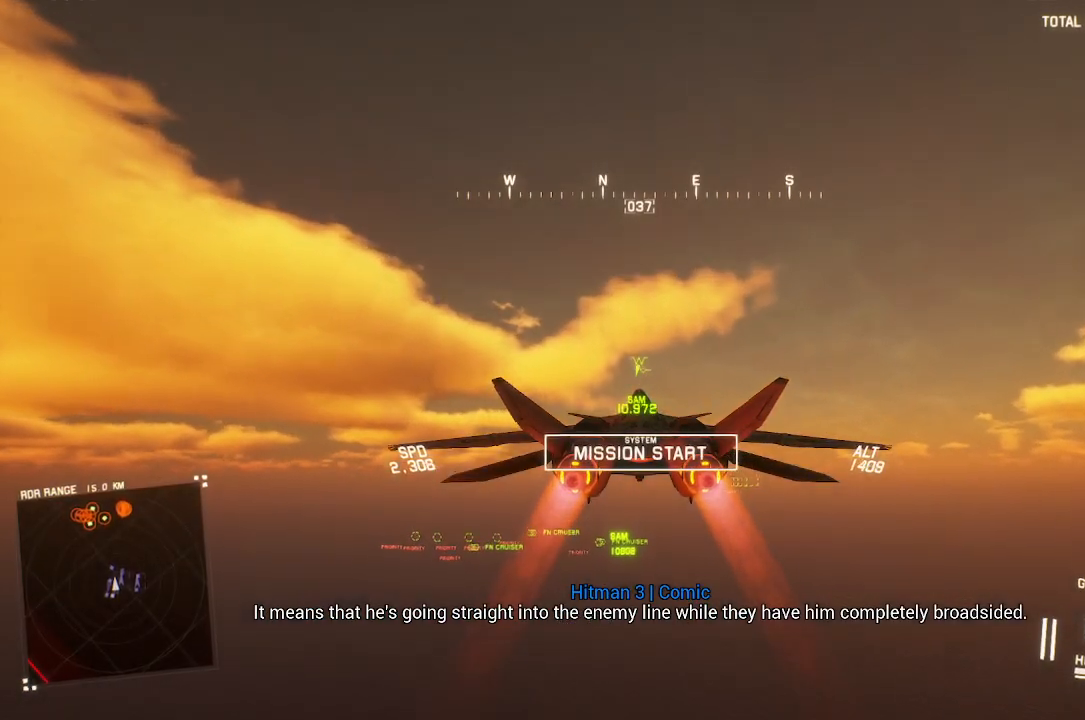
{"buttons": ["R2"], "left_stick": "center", "right_stick": "center", "button_events": []}
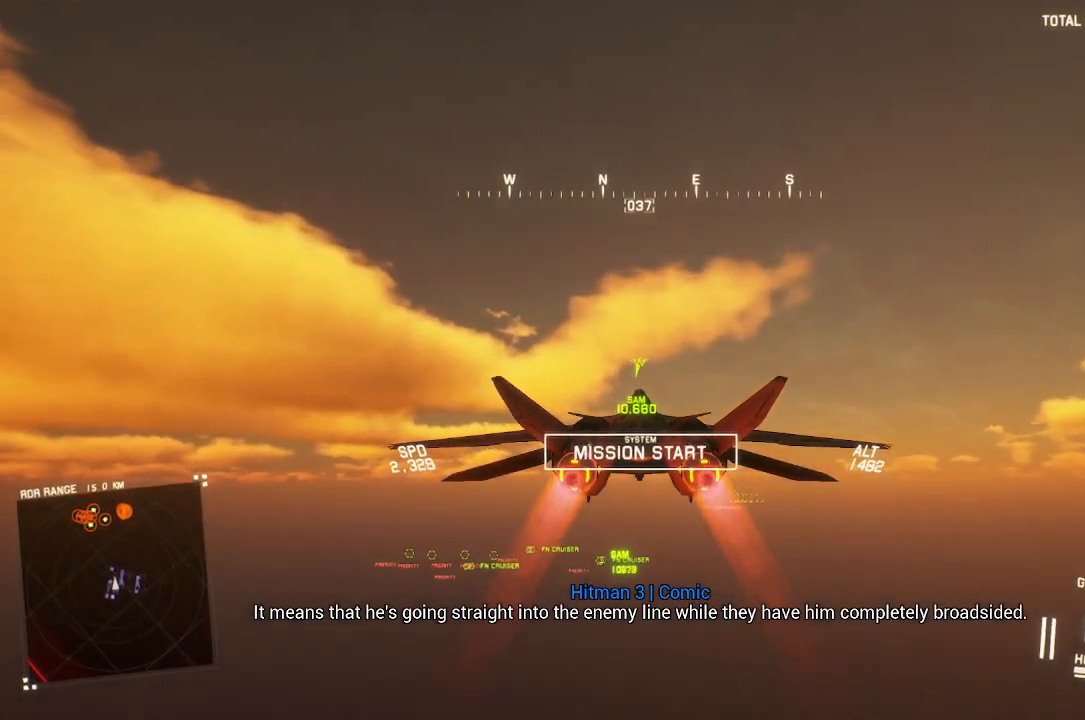
{"buttons": ["R2"], "left_stick": "center", "right_stick": "center", "button_events": [[383, "DPAD_UP", "down"], [483, "DPAD_UP", "up"]]}
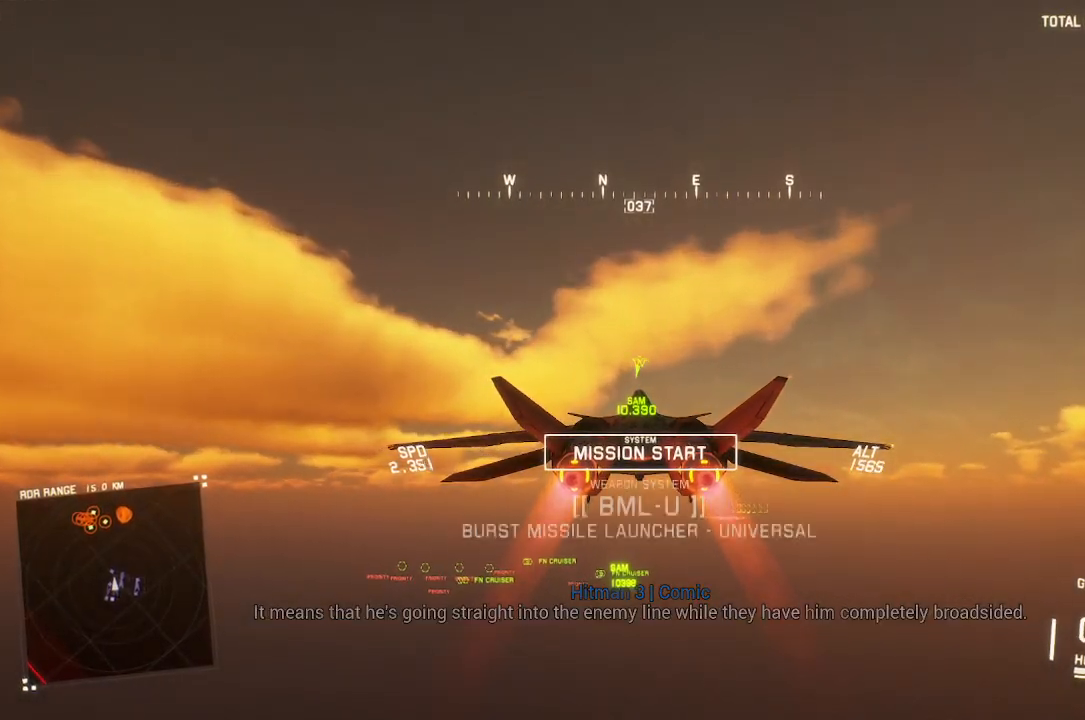
{"buttons": ["R2"], "left_stick": "up-right", "right_stick": "center", "button_events": []}
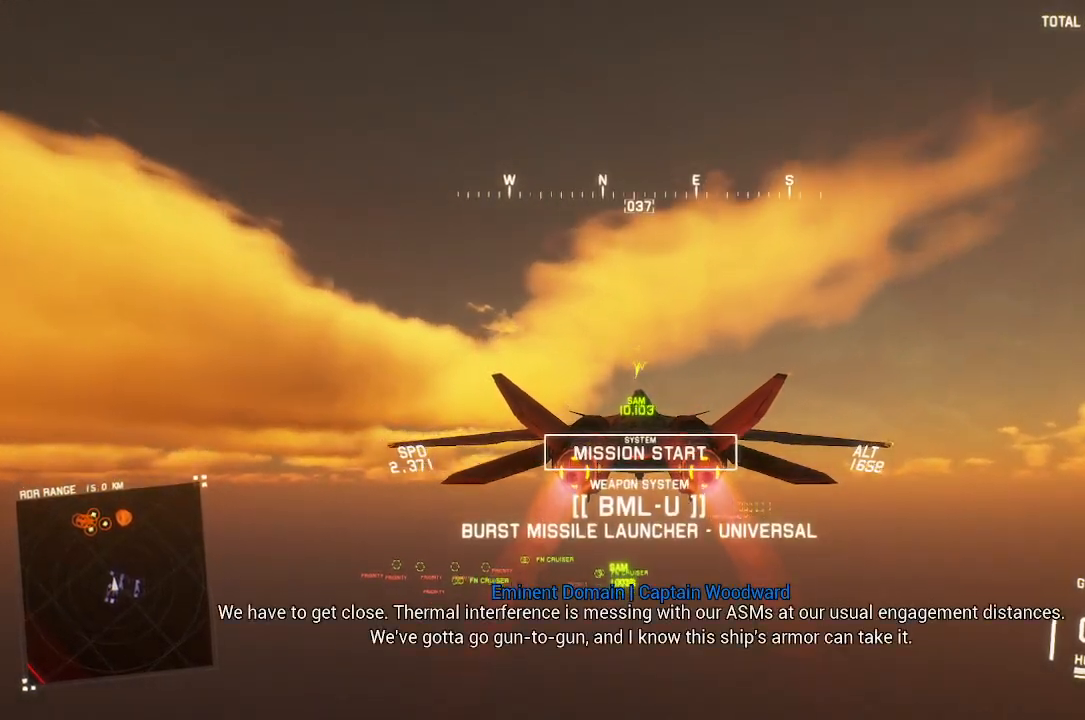
{"buttons": ["R2"], "left_stick": "center", "right_stick": "center", "button_events": []}
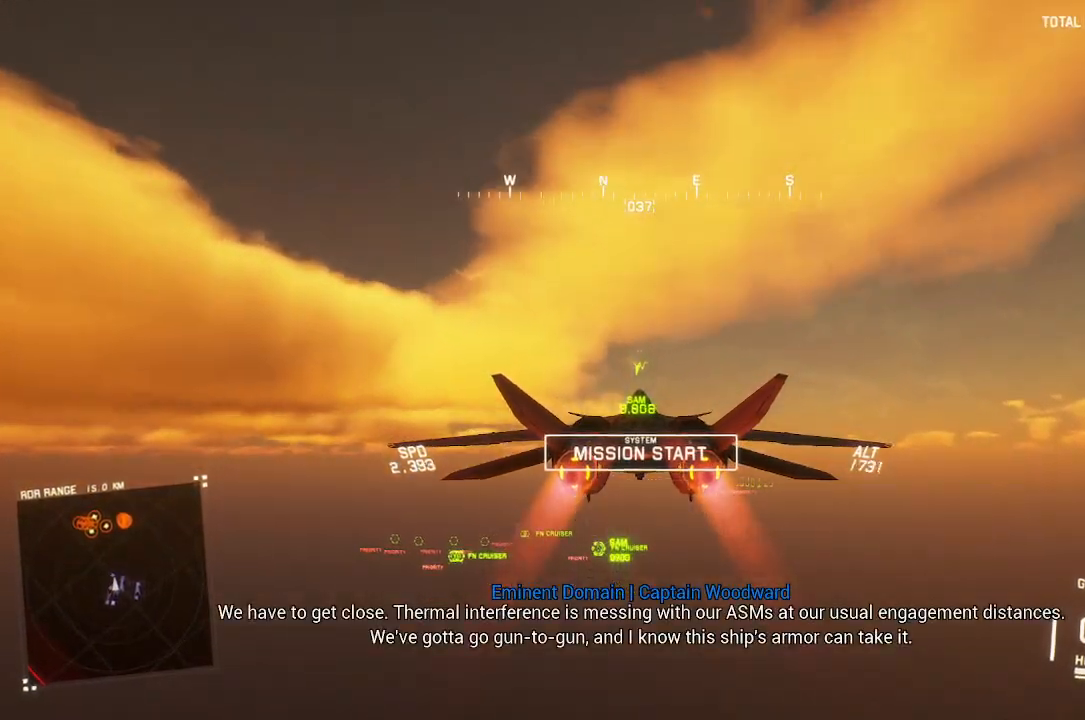
{"buttons": ["R2"], "left_stick": "up", "right_stick": "center", "button_events": []}
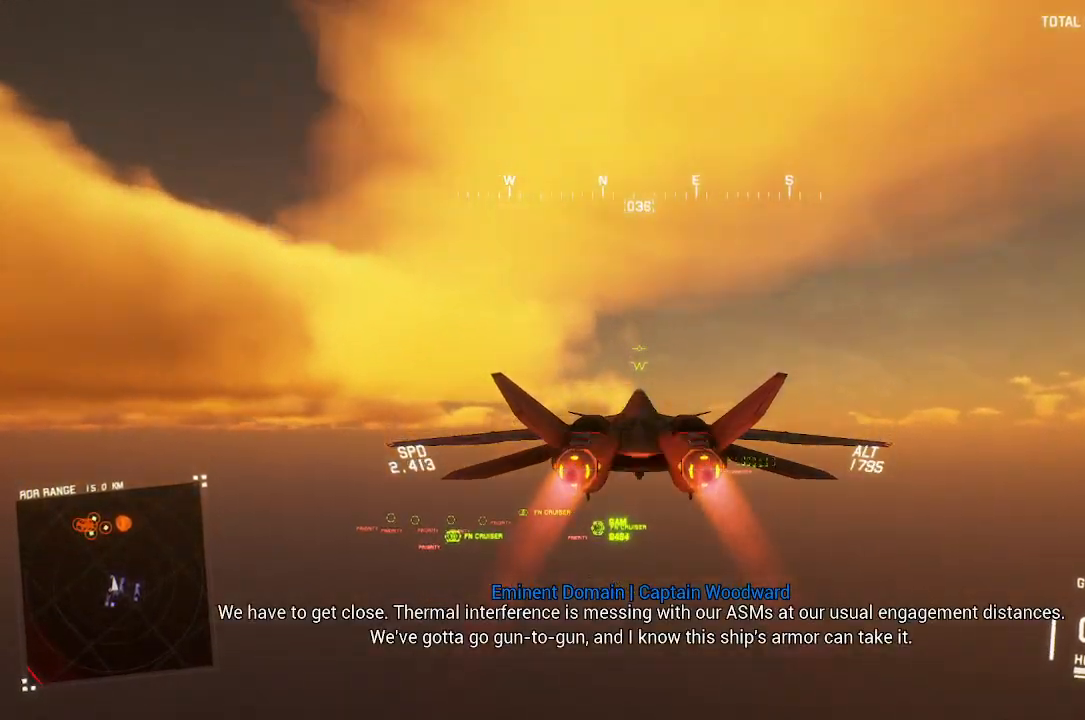
{"buttons": ["R2"], "left_stick": "up", "right_stick": "center", "button_events": []}
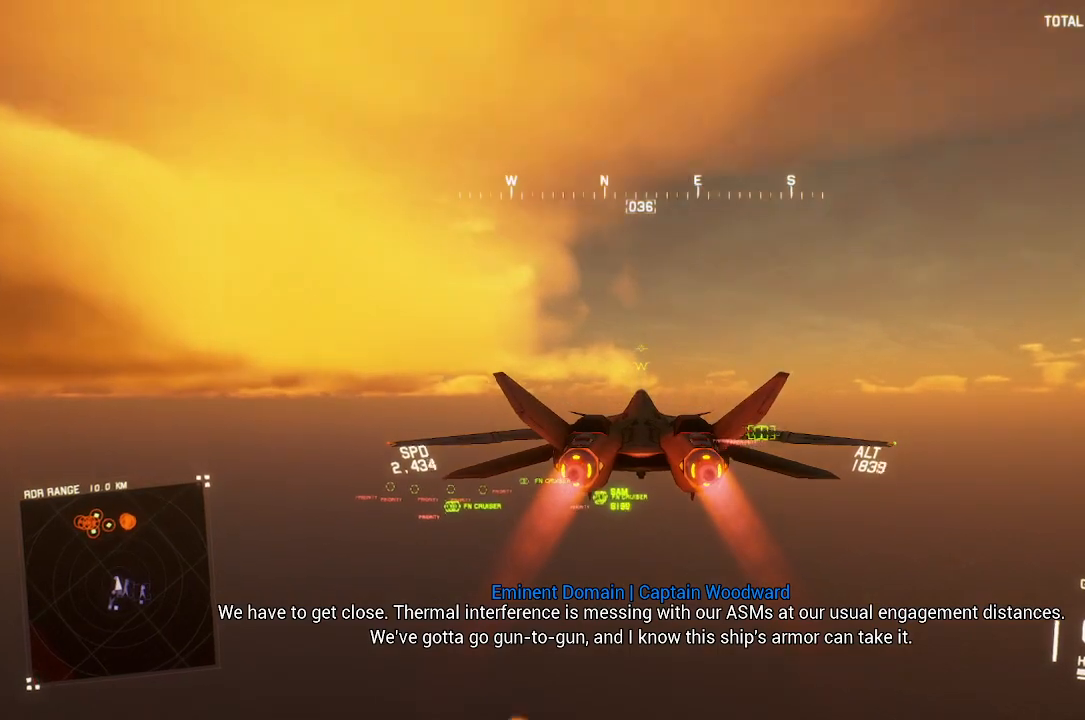
{"buttons": ["R2"], "left_stick": "center", "right_stick": "center", "button_events": []}
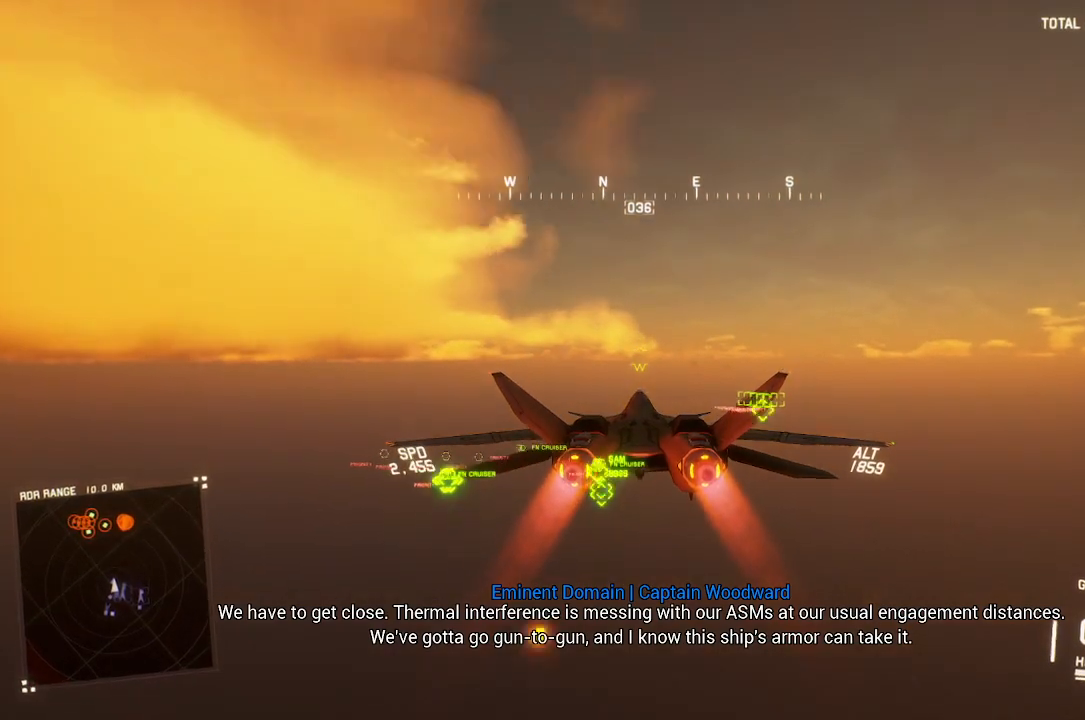
{"buttons": ["R2"], "left_stick": "center", "right_stick": "center", "button_events": []}
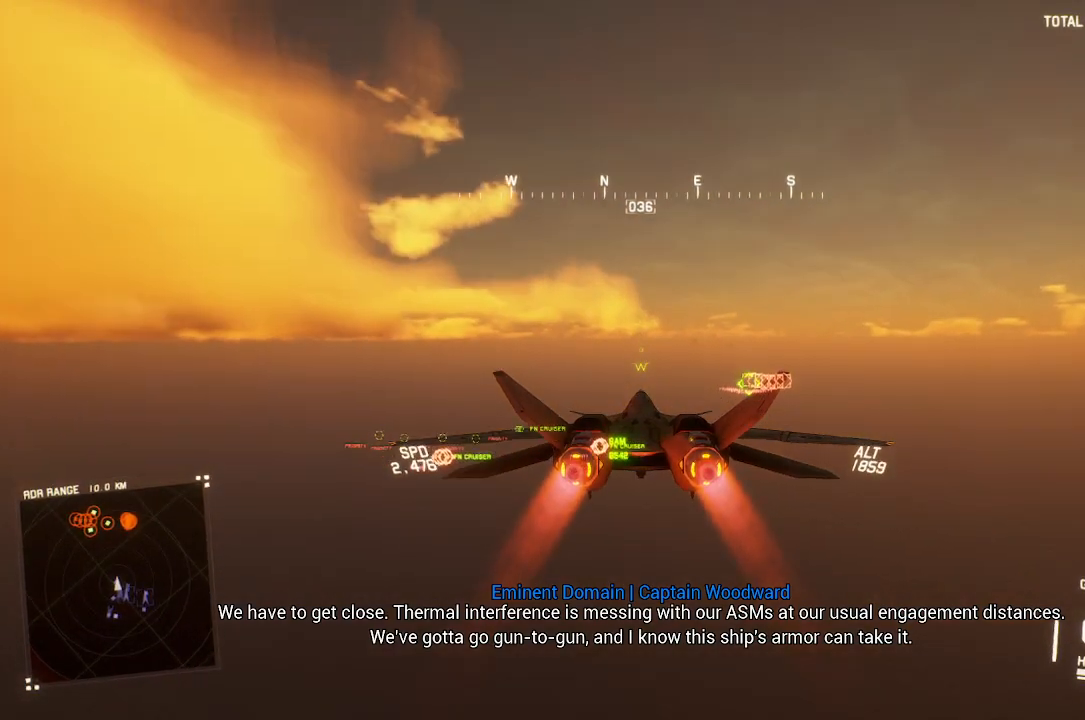
{"buttons": ["R2"], "left_stick": "center", "right_stick": "center", "button_events": [[183, "L1", "down"], [300, "L1", "up"]]}
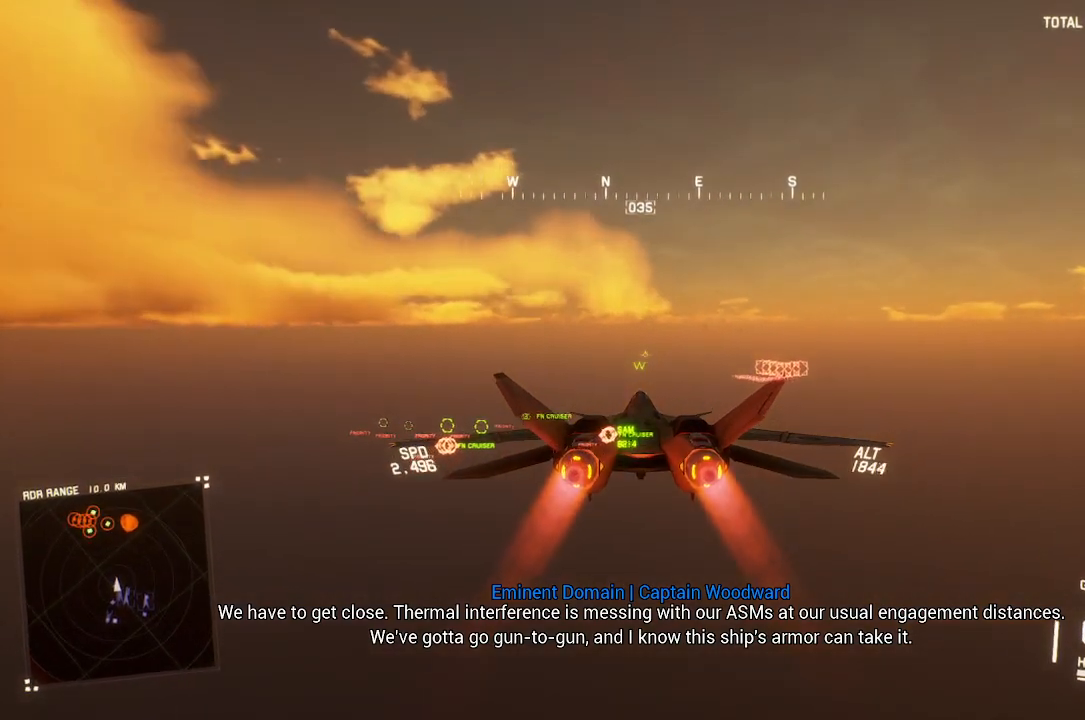
{"buttons": ["R2"], "left_stick": "center", "right_stick": "center", "button_events": [[100, "L1", "down"], [233, "L1", "up"]]}